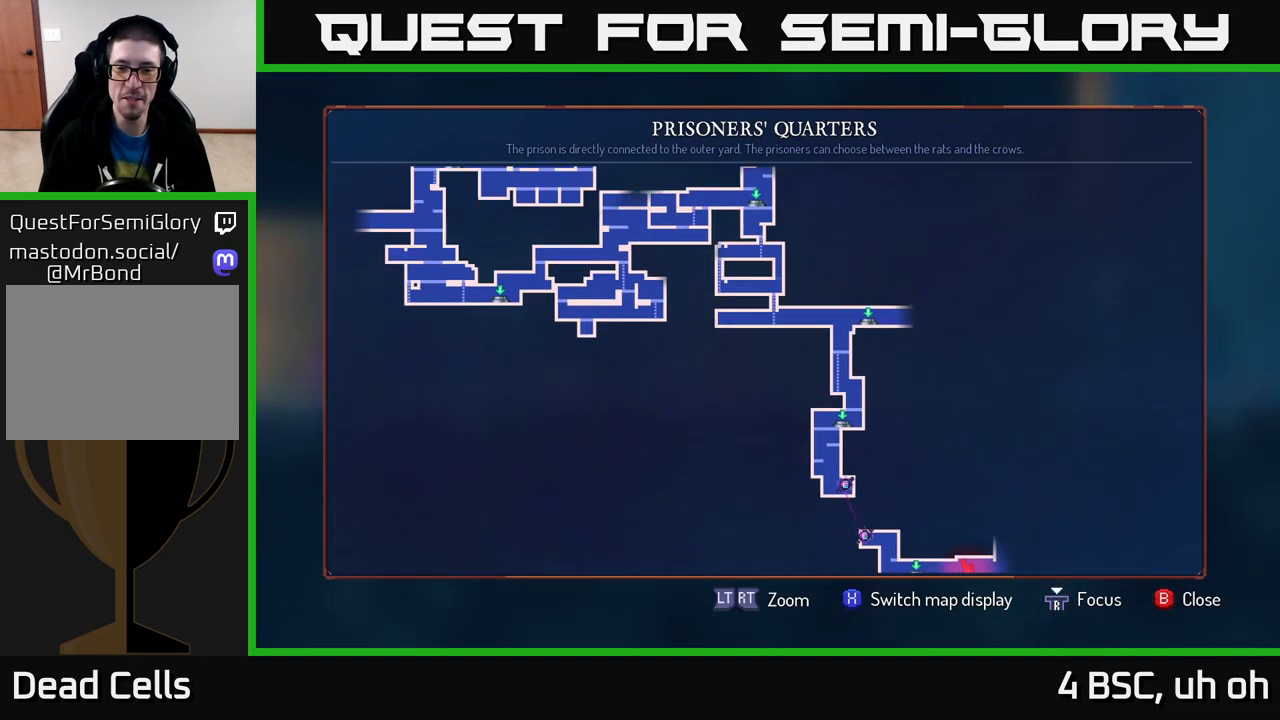
Gameplay with a controller (Xbox layout); each line is a JSON object with the inputs held at the frame after it. "events" lists button and stick changes between this image and that frame as [ms after this image, input, new state], when the widget could be followed in between.
{"buttons": [], "left_stick": "center", "right_stick": "center", "events": [[250, "right_stick", "center"]]}
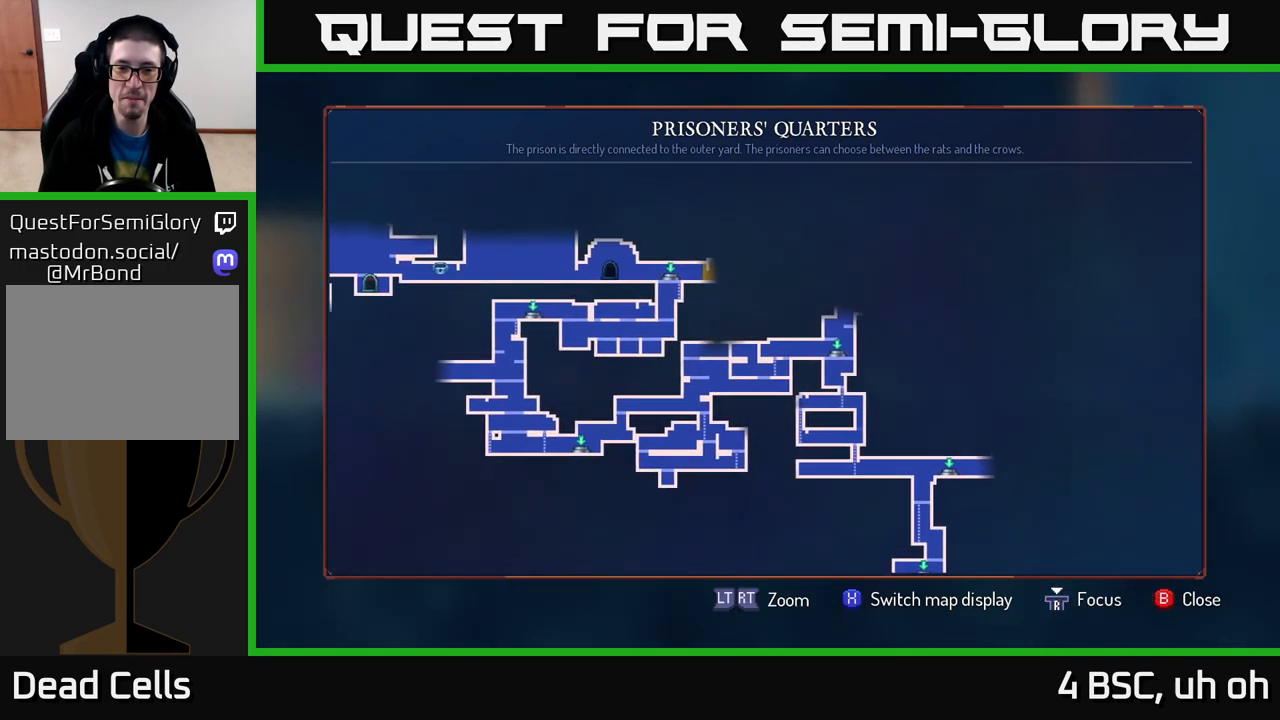
{"buttons": [], "left_stick": "center", "right_stick": "center", "events": []}
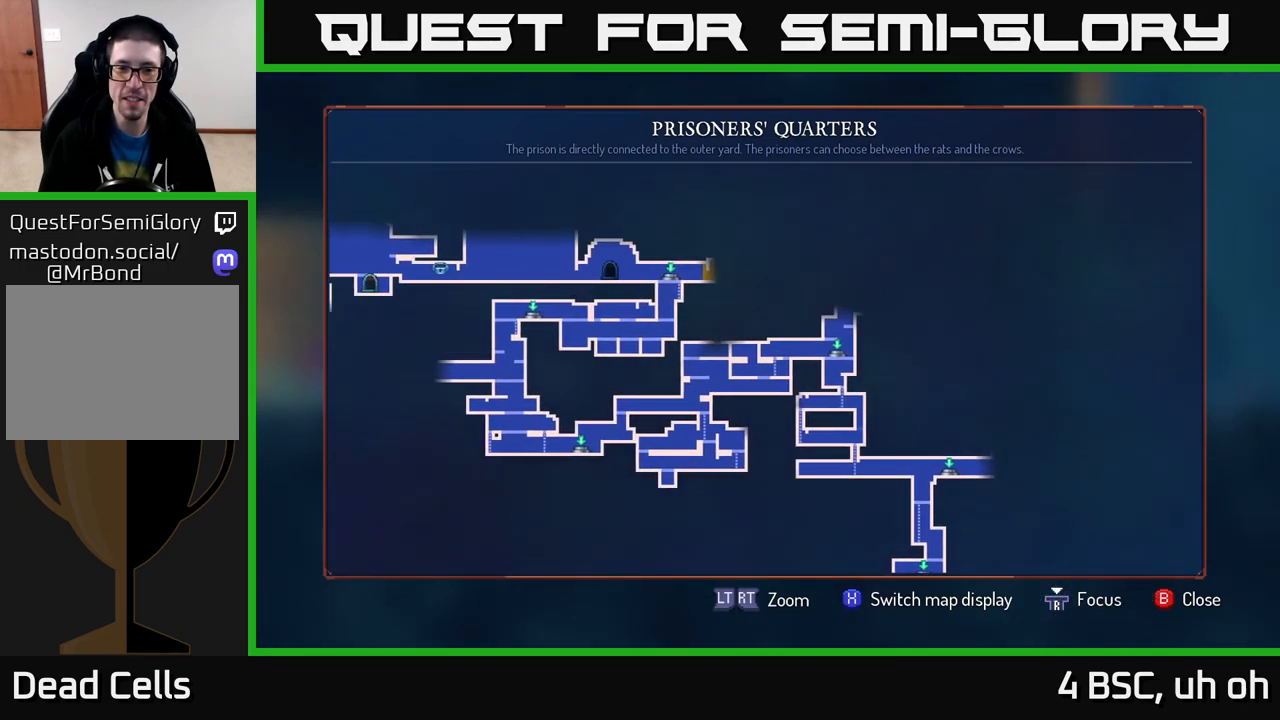
{"buttons": [], "left_stick": "left", "right_stick": "center", "events": [[50, "SELECT", "down"], [133, "SELECT", "up"], [133, "left_stick", "up-left"], [233, "left_stick", "left"], [283, "B", "down"], [400, "B", "up"]]}
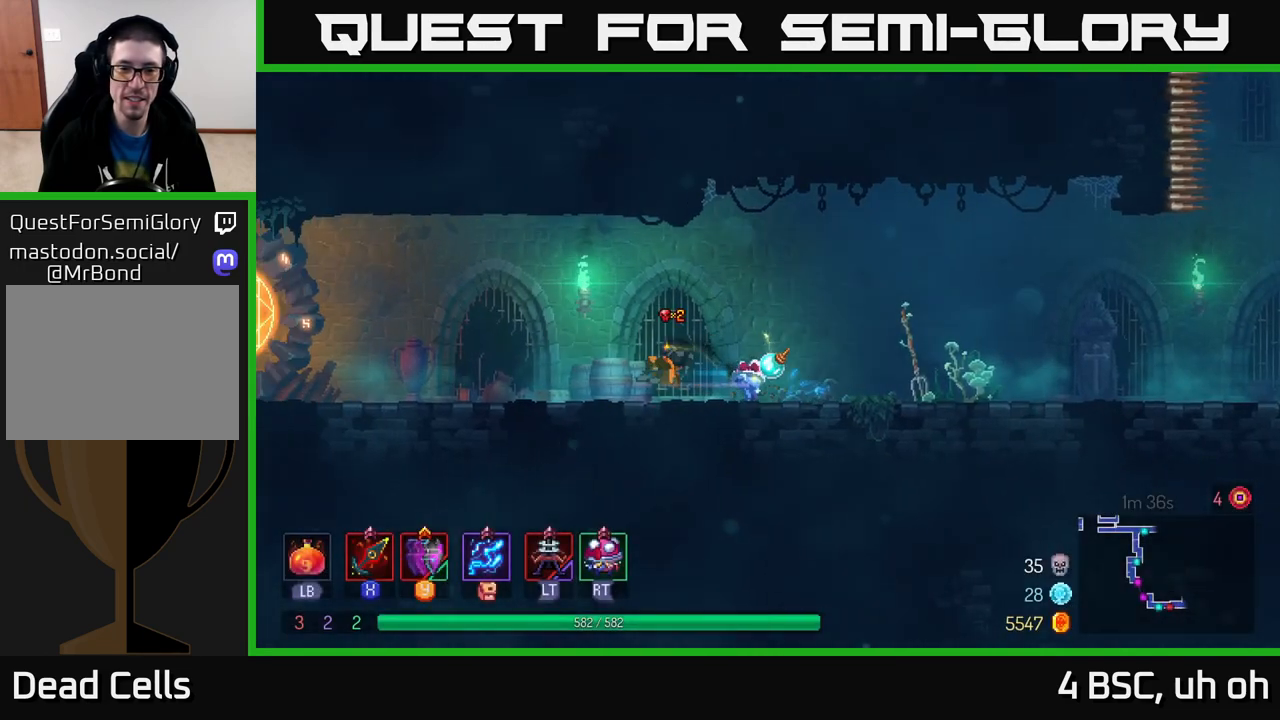
{"buttons": [], "left_stick": "left", "right_stick": "center", "events": [[333, "A", "down"], [400, "A", "up"]]}
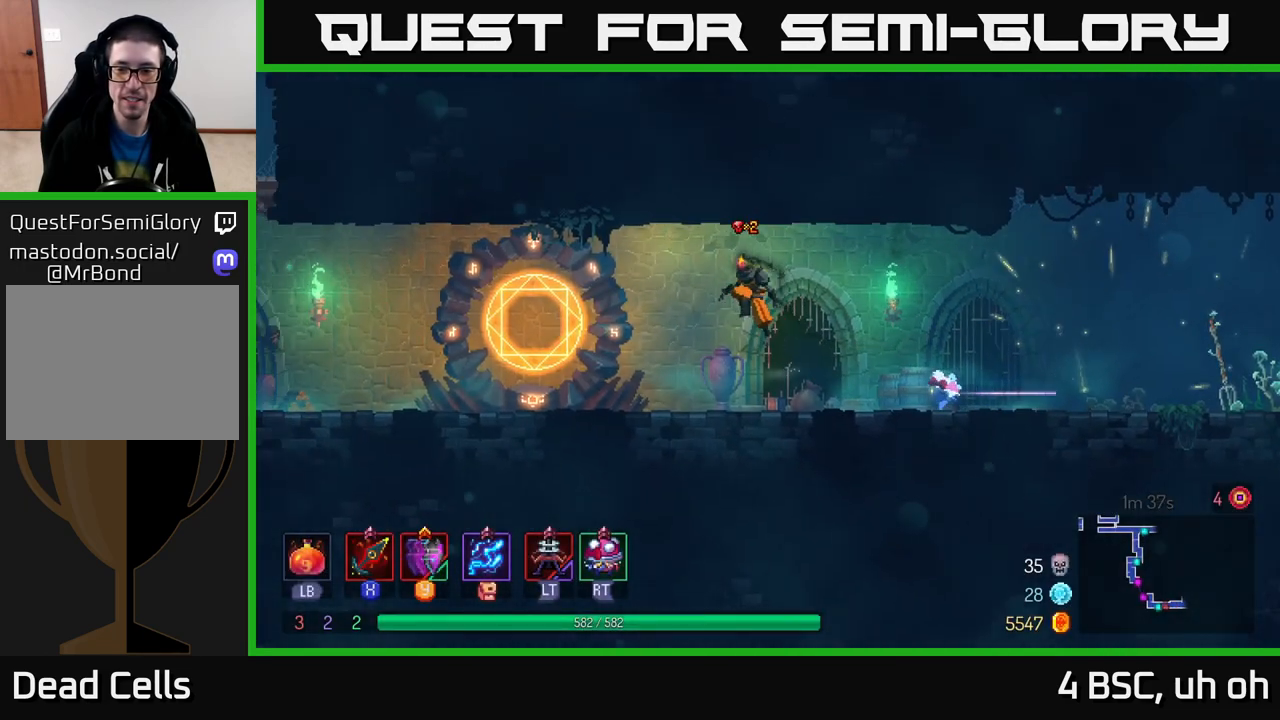
{"buttons": ["R1"], "left_stick": "left", "right_stick": "center", "events": [[283, "B", "down"], [350, "B", "up"], [500, "R1", "down"]]}
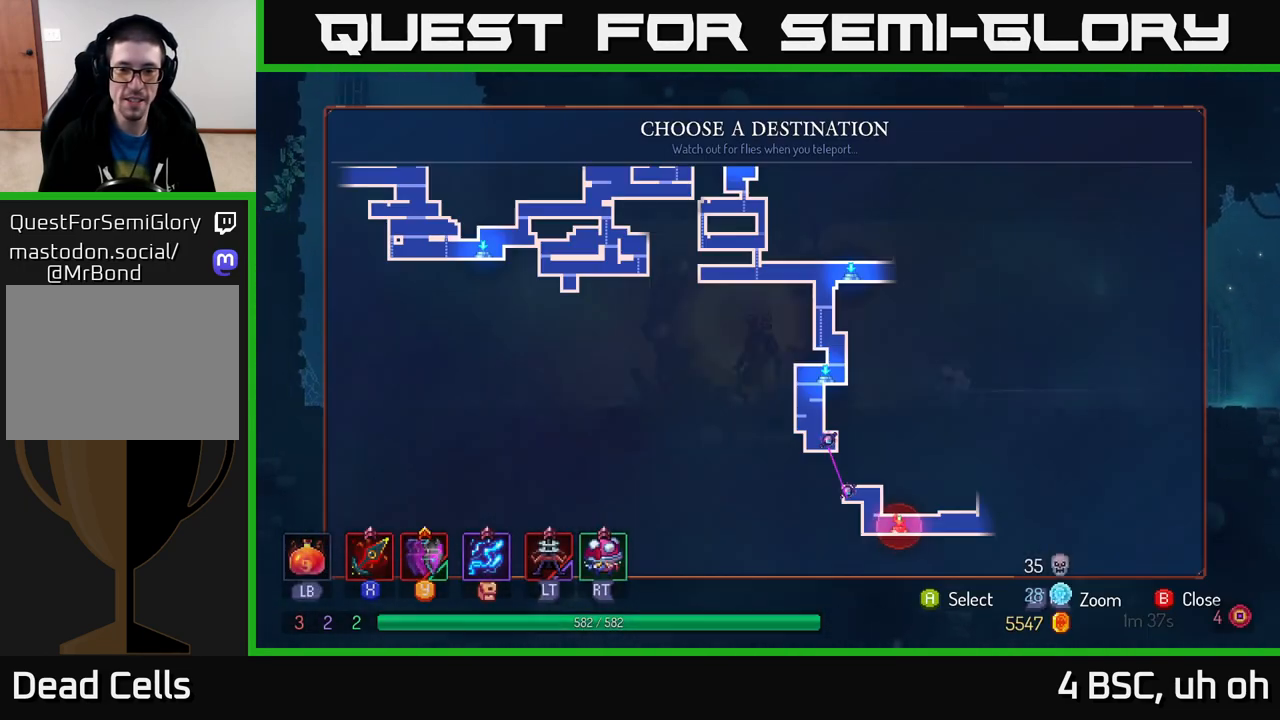
{"buttons": [], "left_stick": "center", "right_stick": "center", "events": [[67, "left_stick", "center"], [100, "R1", "up"], [367, "left_stick", "up"], [500, "left_stick", "center"]]}
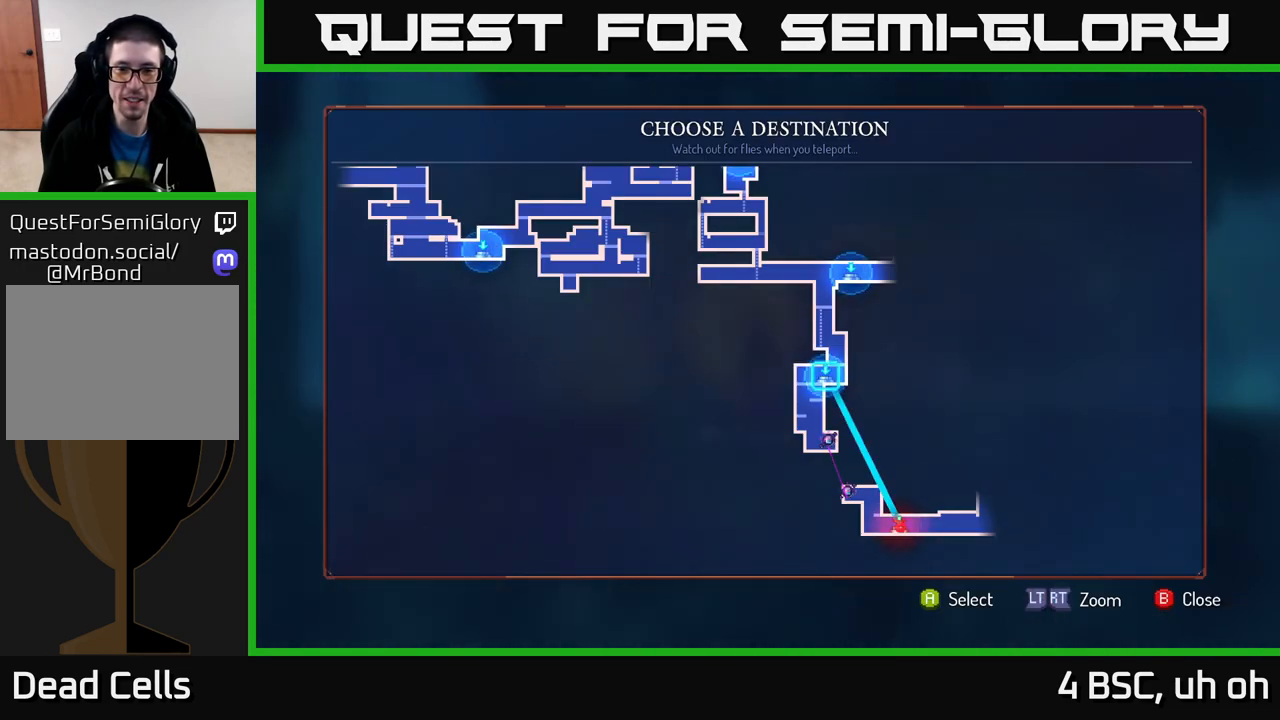
{"buttons": [], "left_stick": "center", "right_stick": "center", "events": [[133, "left_stick", "up"], [267, "left_stick", "center"], [350, "left_stick", "up"], [467, "left_stick", "center"]]}
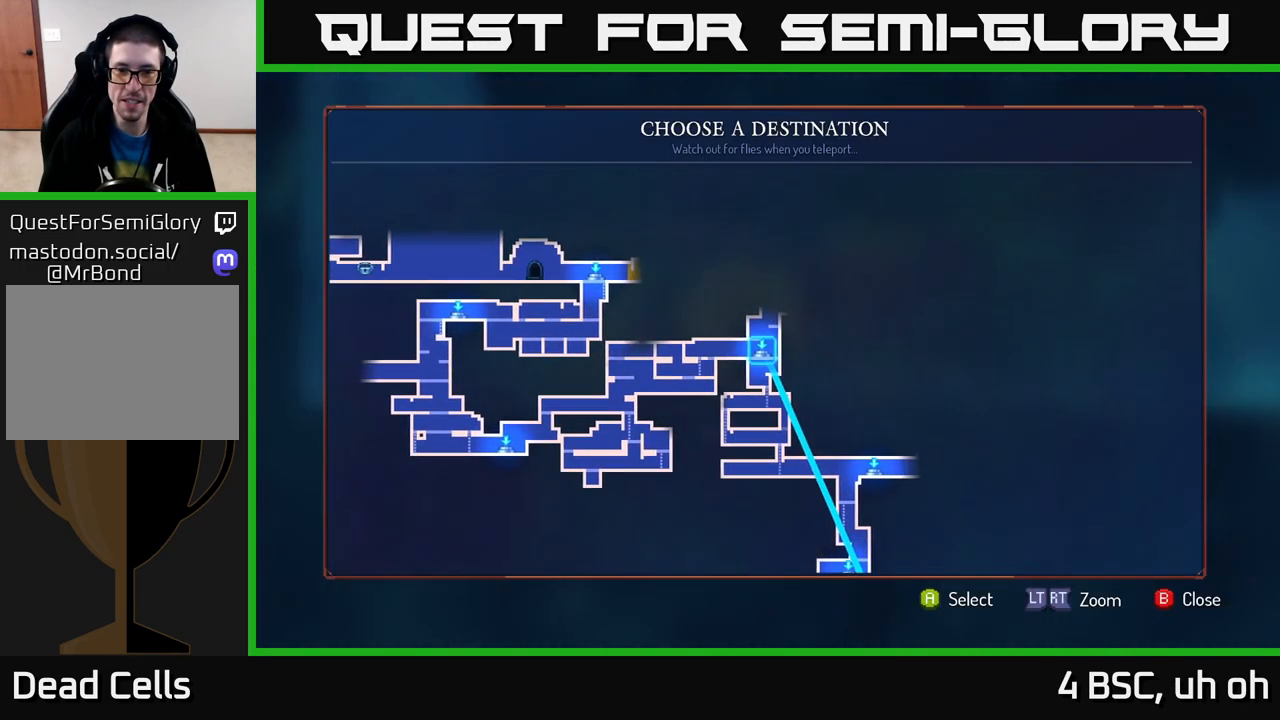
{"buttons": [], "left_stick": "up", "right_stick": "center", "events": [[467, "left_stick", "up"]]}
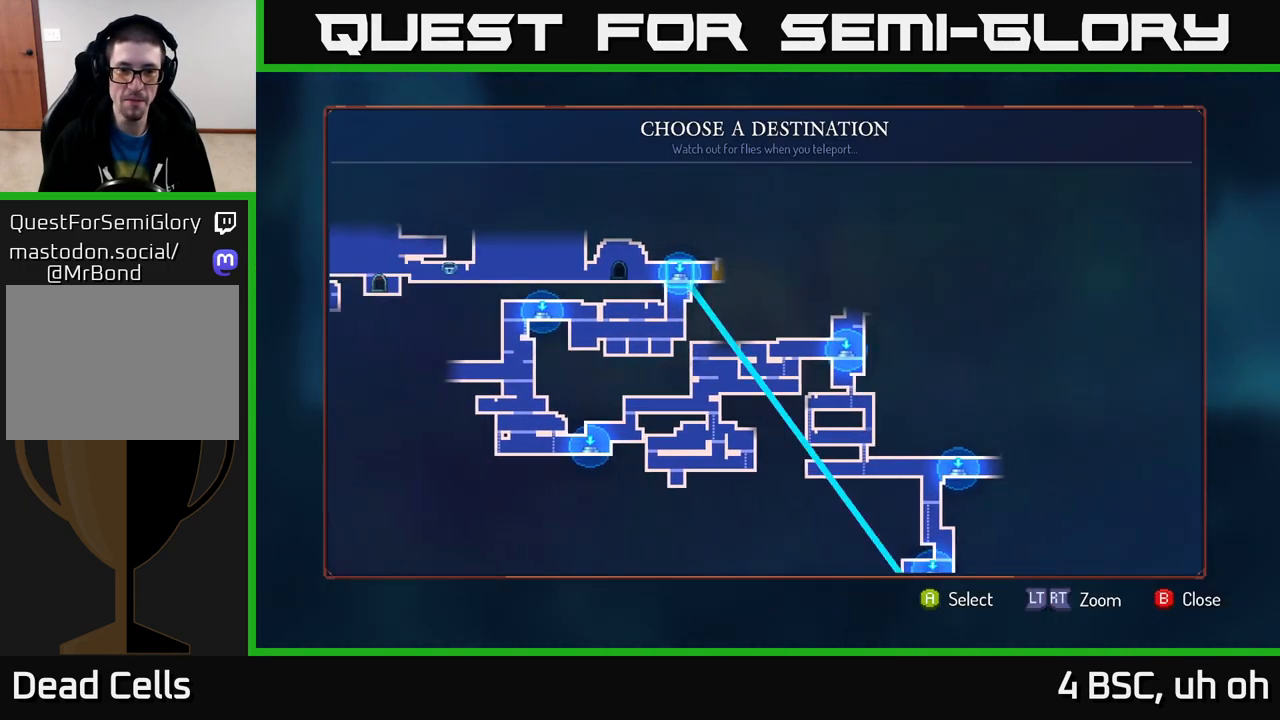
{"buttons": [], "left_stick": "center", "right_stick": "center", "events": [[117, "left_stick", "center"], [300, "A", "down"], [333, "A", "up"]]}
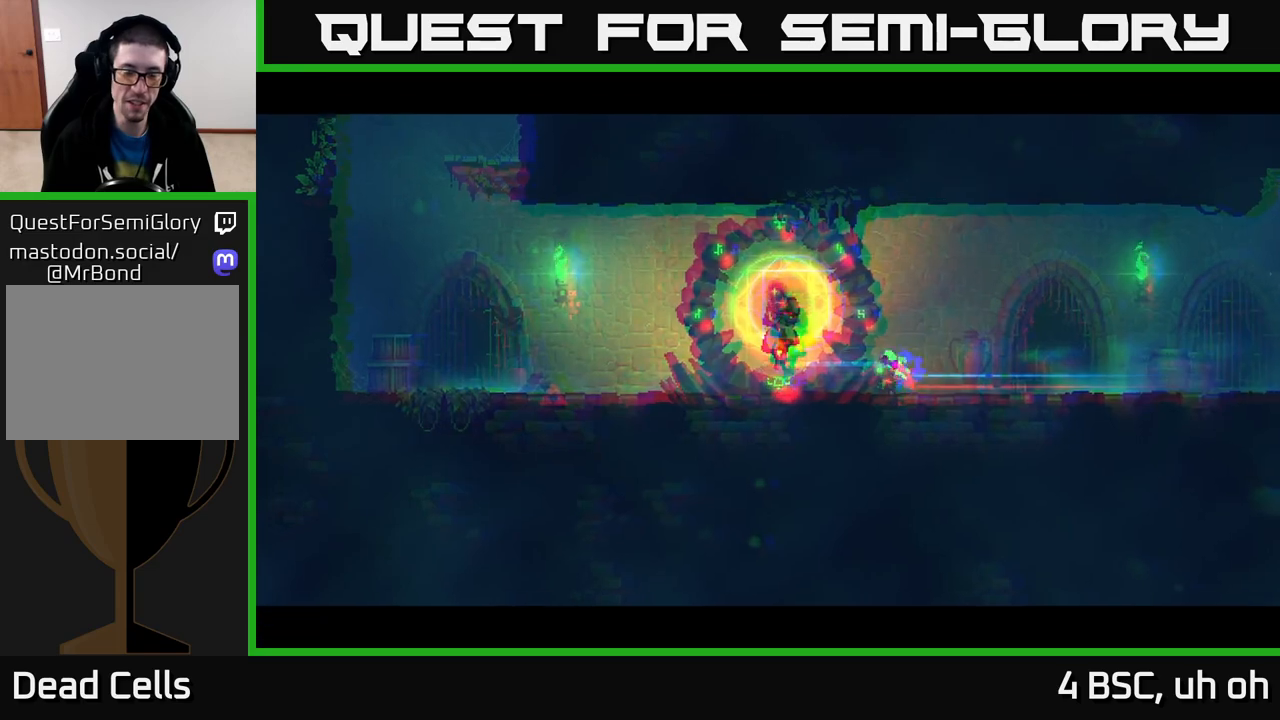
{"buttons": [], "left_stick": "center", "right_stick": "center", "events": []}
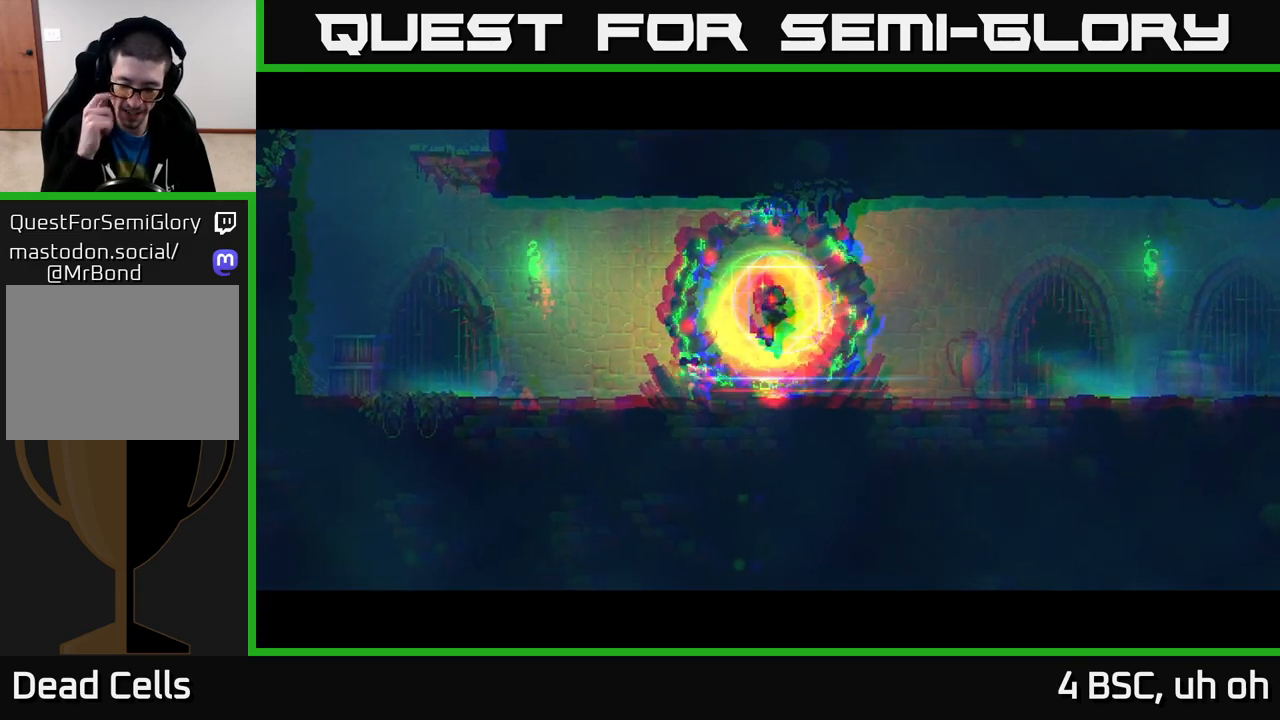
{"buttons": [], "left_stick": "center", "right_stick": "center", "events": []}
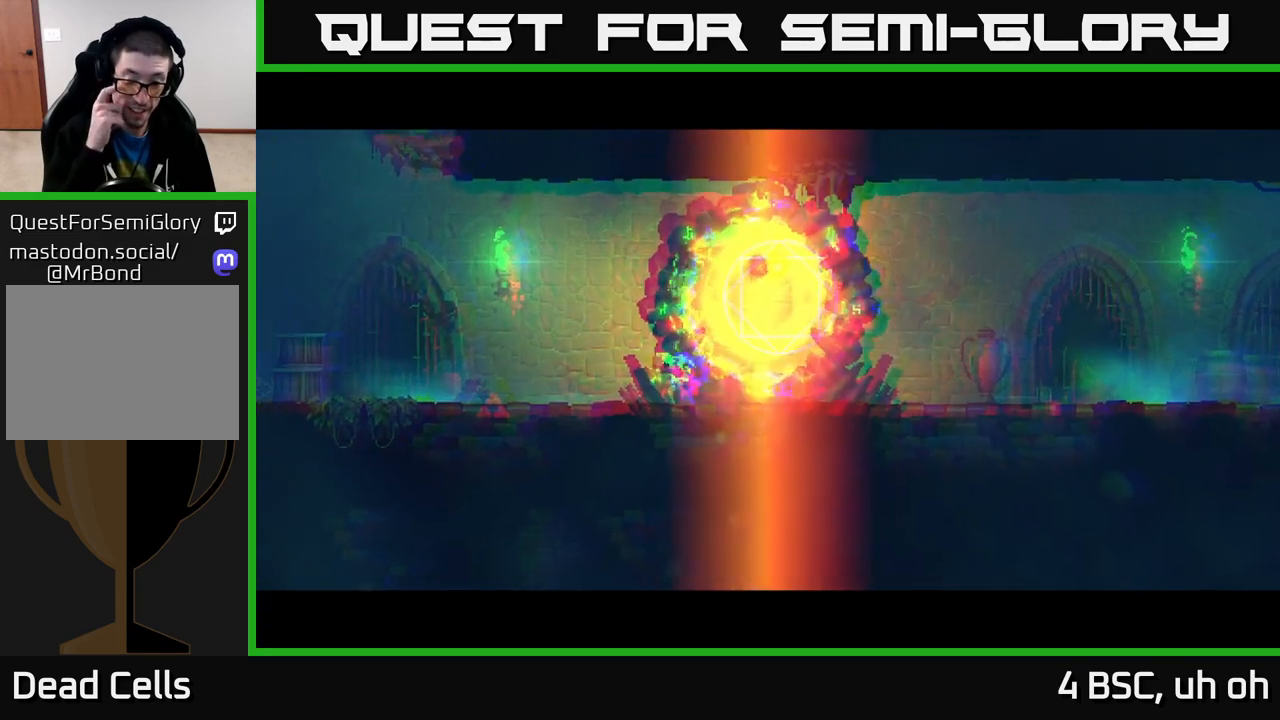
{"buttons": [], "left_stick": "right", "right_stick": "center", "events": [[217, "left_stick", "right"]]}
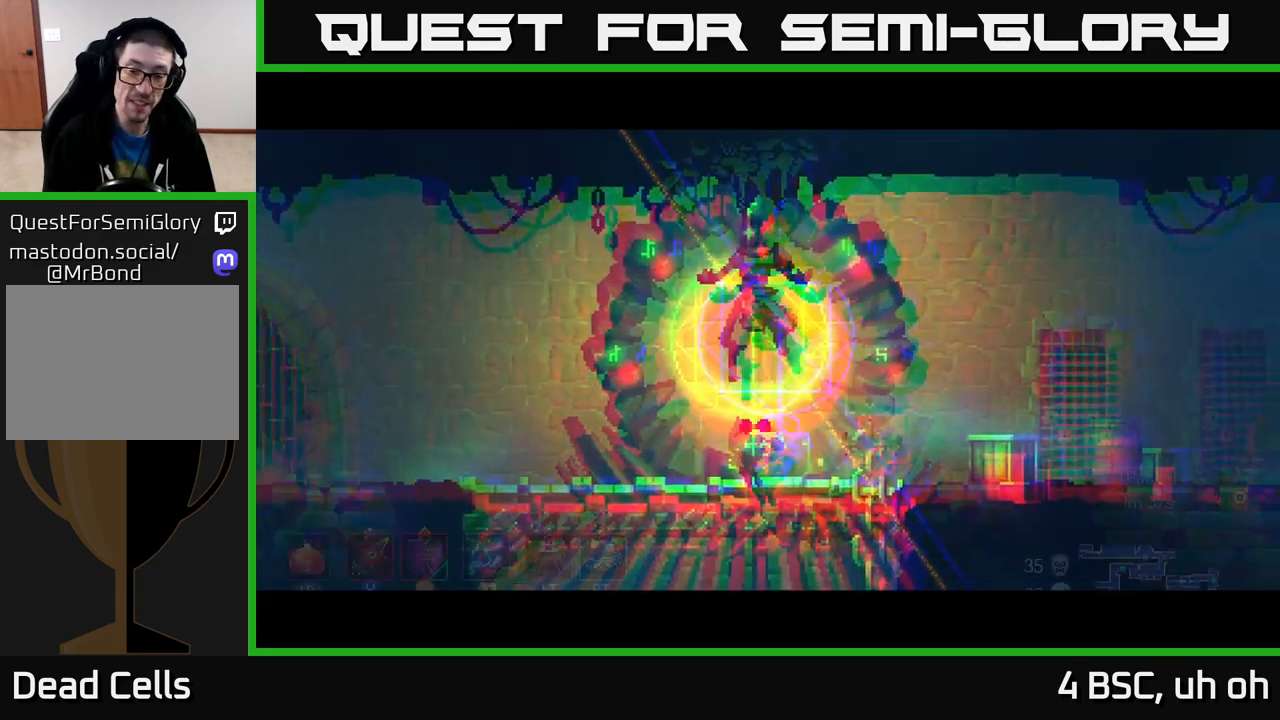
{"buttons": [], "left_stick": "right", "right_stick": "center", "events": []}
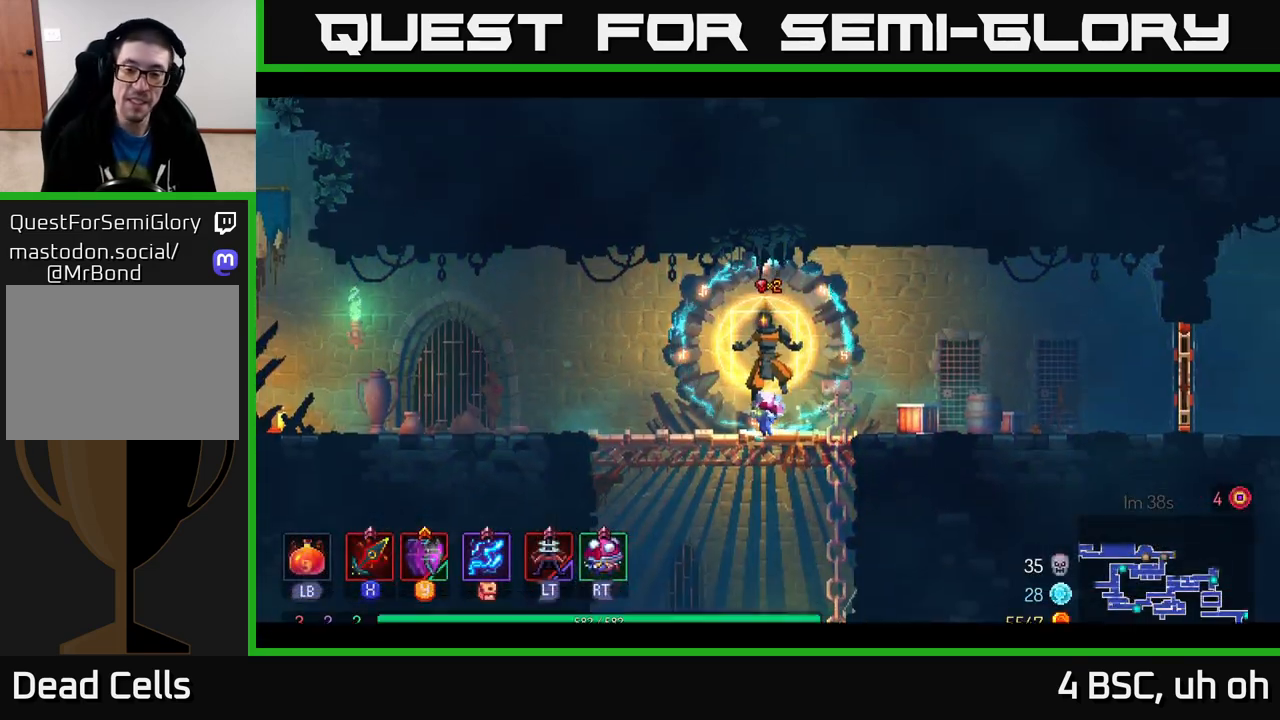
{"buttons": ["B"], "left_stick": "right", "right_stick": "center", "events": [[350, "B", "down"]]}
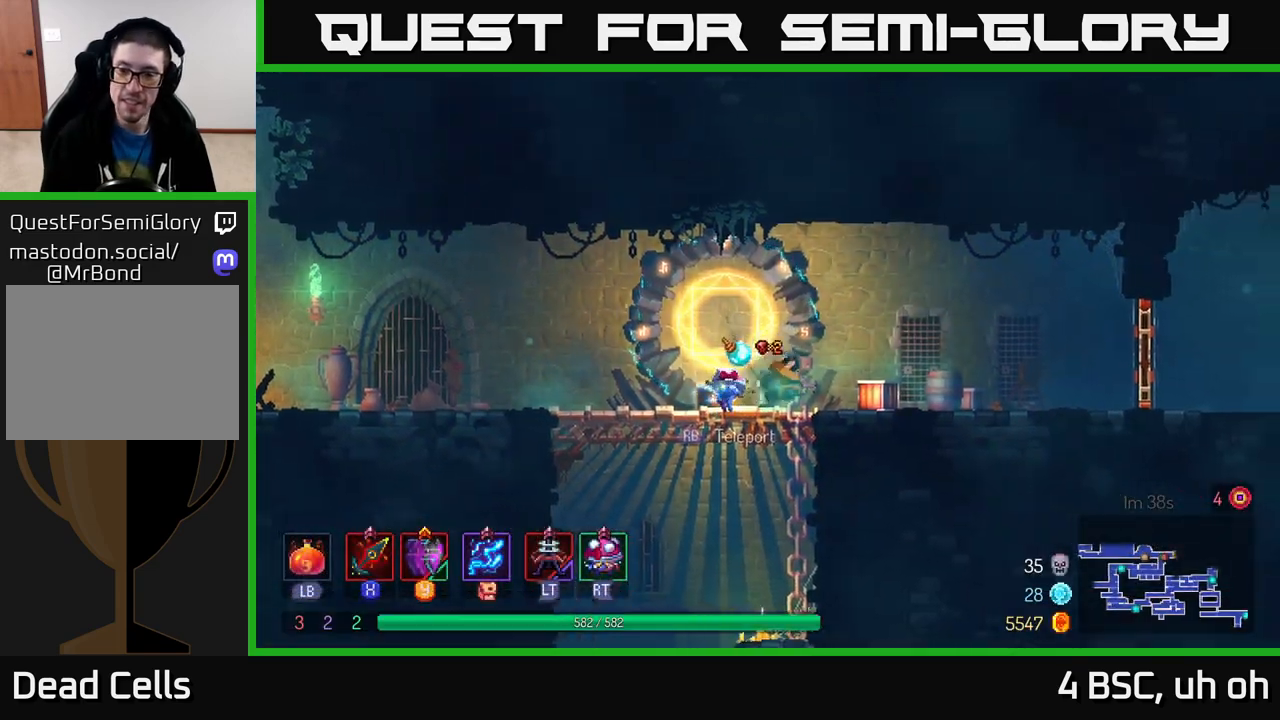
{"buttons": [], "left_stick": "right", "right_stick": "center", "events": [[17, "B", "up"]]}
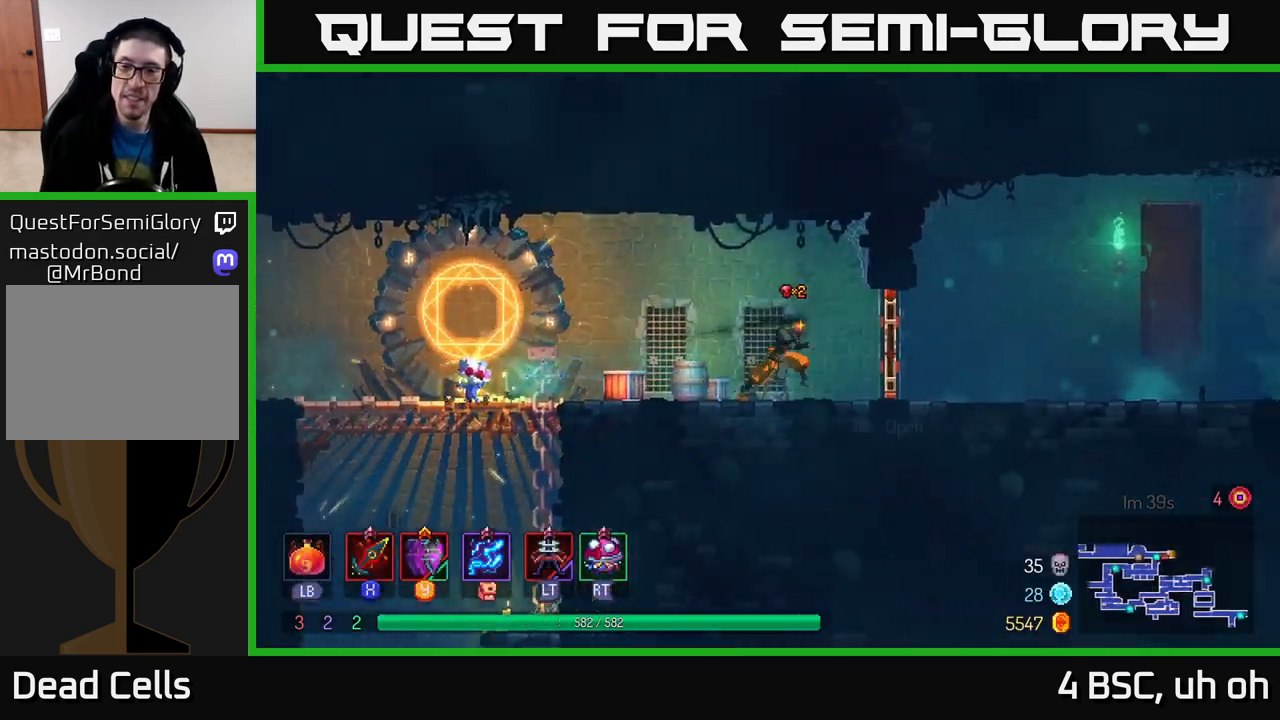
{"buttons": ["A"], "left_stick": "right", "right_stick": "center", "events": [[117, "R1", "down"], [233, "R1", "up"], [450, "A", "down"]]}
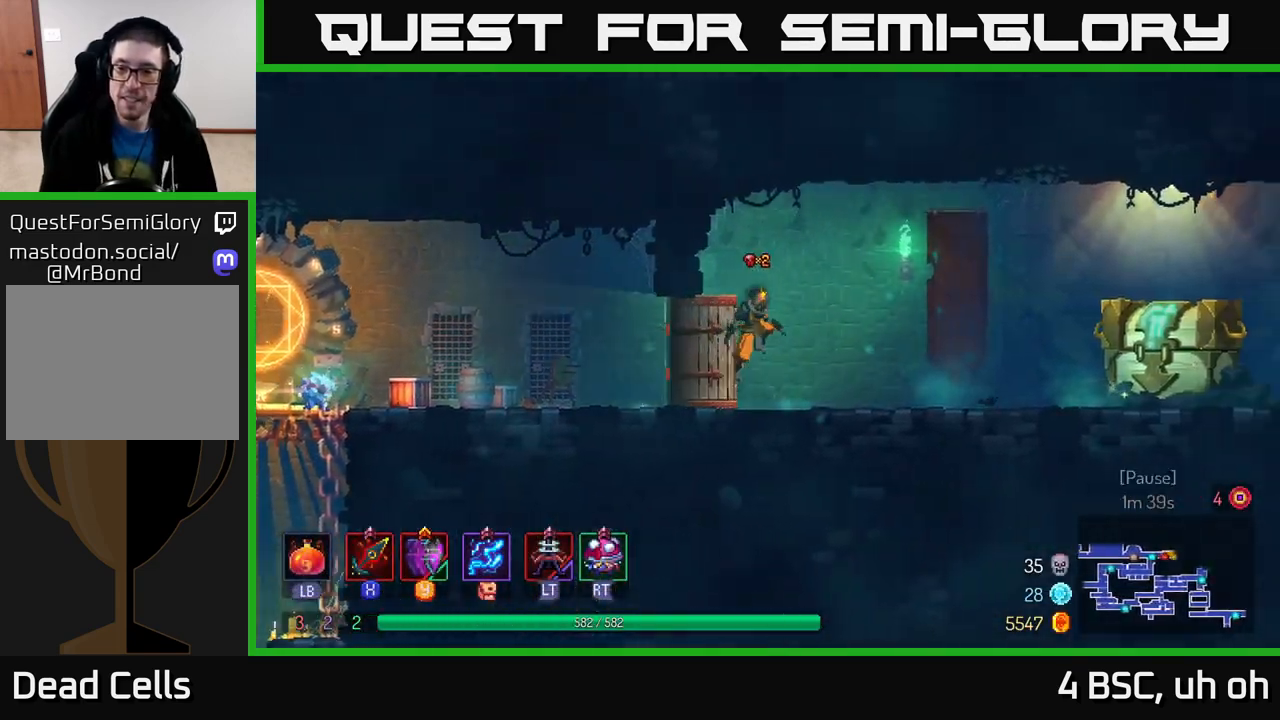
{"buttons": ["B"], "left_stick": "right", "right_stick": "center", "events": [[83, "A", "up"], [417, "B", "down"]]}
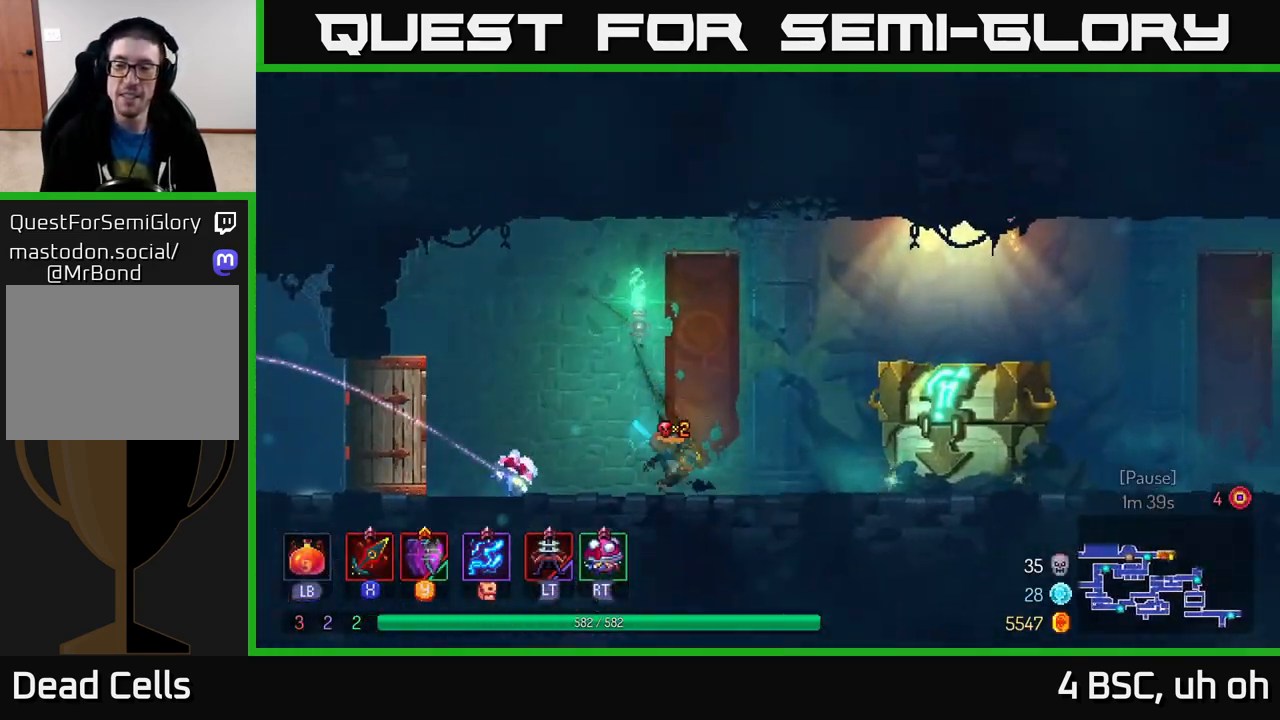
{"buttons": [], "left_stick": "center", "right_stick": "center", "events": [[50, "B", "up"], [350, "R1", "down"], [467, "R1", "up"], [467, "left_stick", "center"]]}
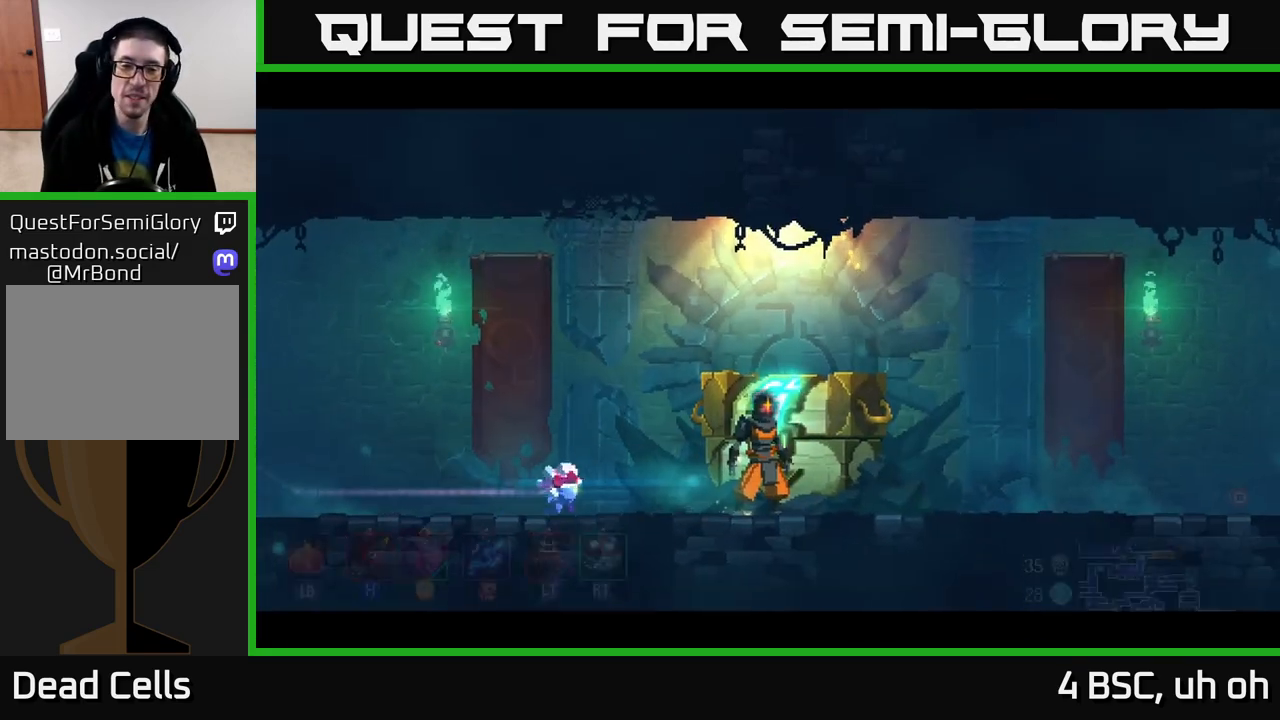
{"buttons": [], "left_stick": "center", "right_stick": "center", "events": []}
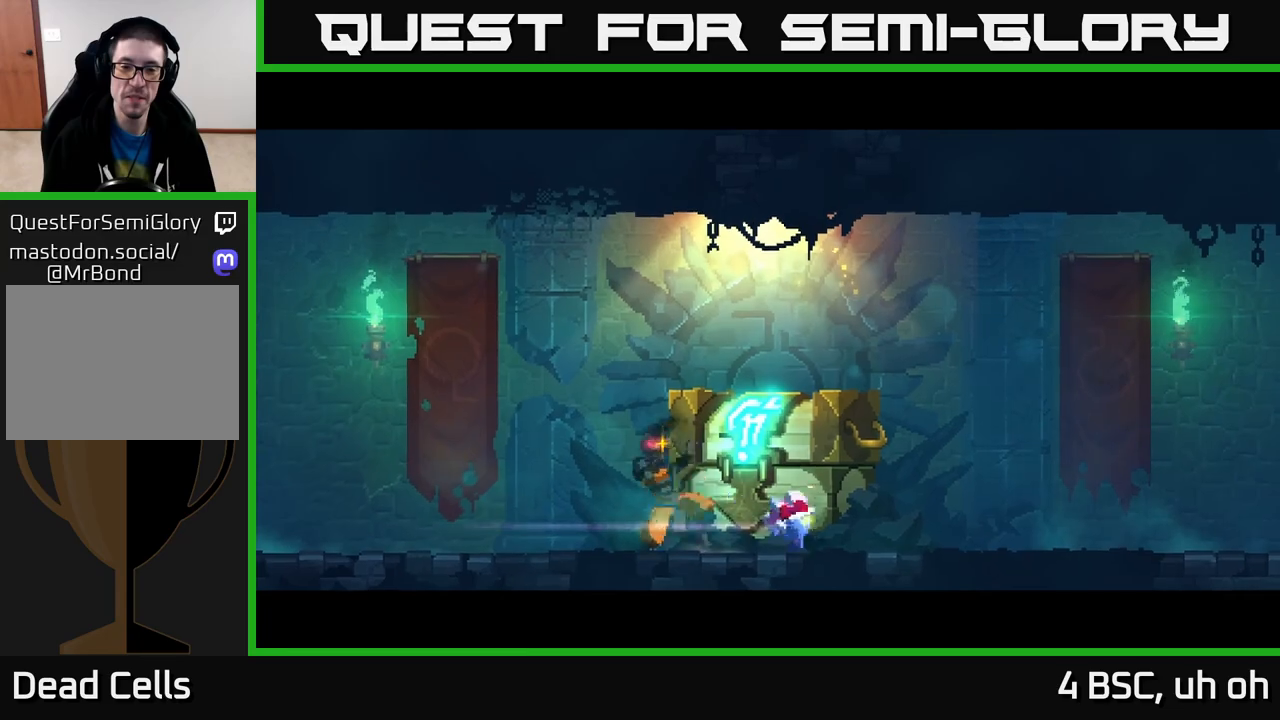
{"buttons": [], "left_stick": "center", "right_stick": "center", "events": []}
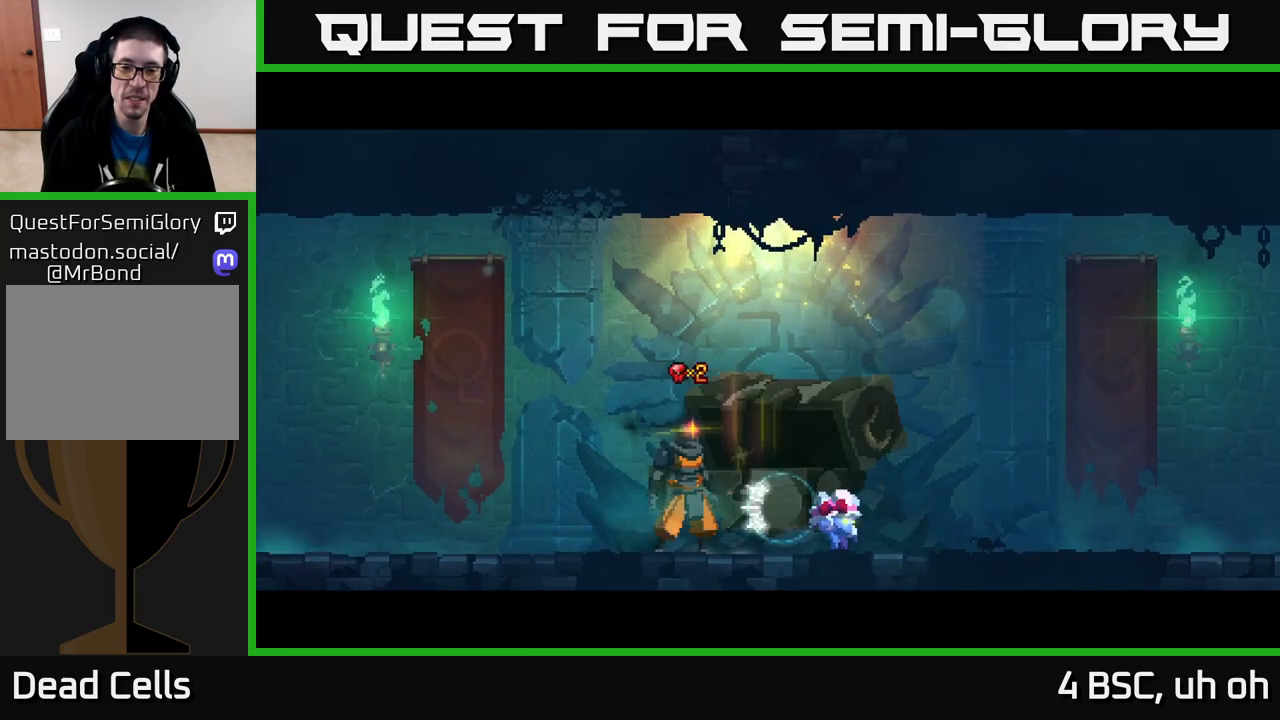
{"buttons": [], "left_stick": "center", "right_stick": "center", "events": []}
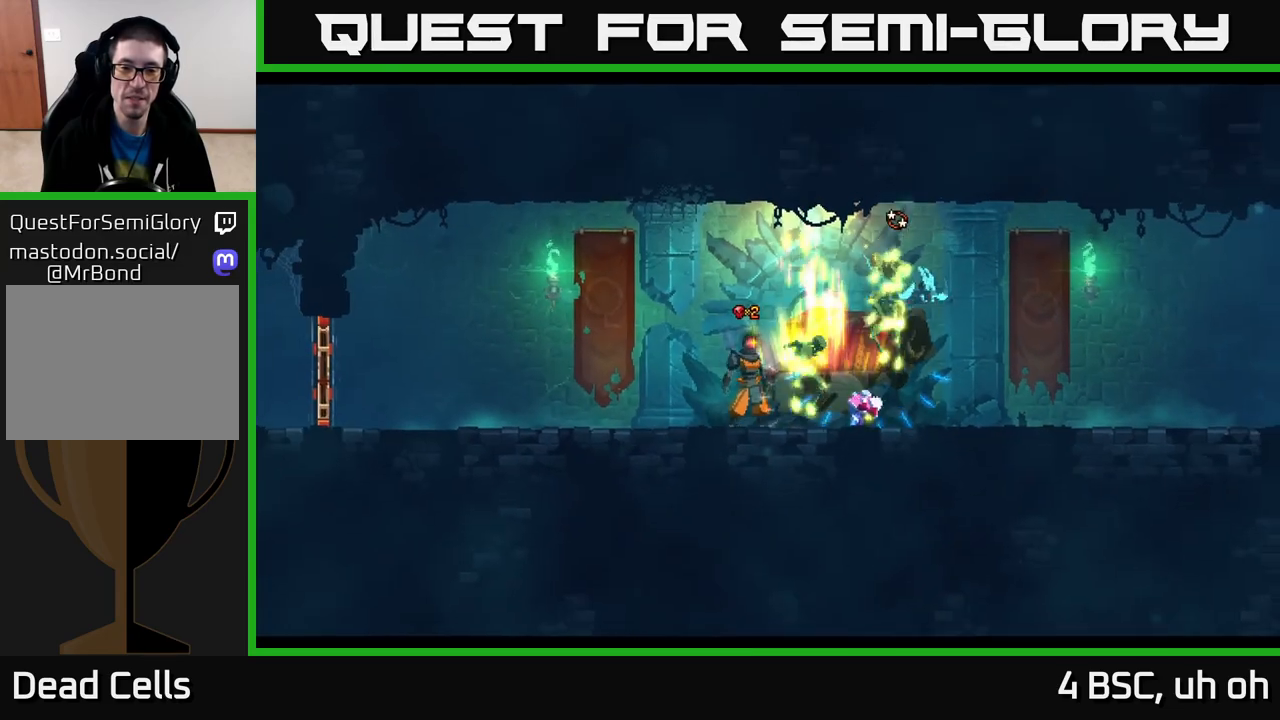
{"buttons": ["X"], "left_stick": "right", "right_stick": "center", "events": [[333, "X", "down"], [367, "left_stick", "right"], [383, "X", "up"], [467, "X", "down"]]}
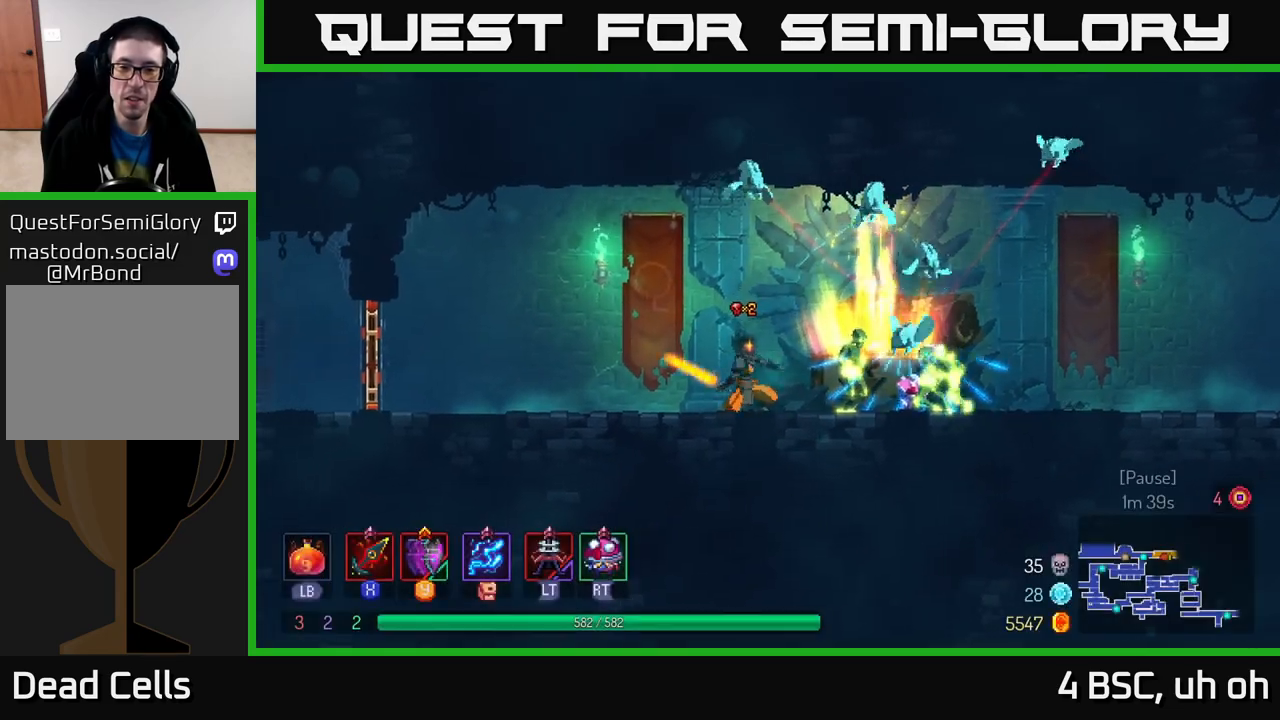
{"buttons": ["B"], "left_stick": "left", "right_stick": "center", "events": [[17, "X", "up"], [100, "X", "down"], [167, "X", "up"], [250, "X", "down"], [317, "X", "up"], [333, "left_stick", "left"], [450, "B", "down"]]}
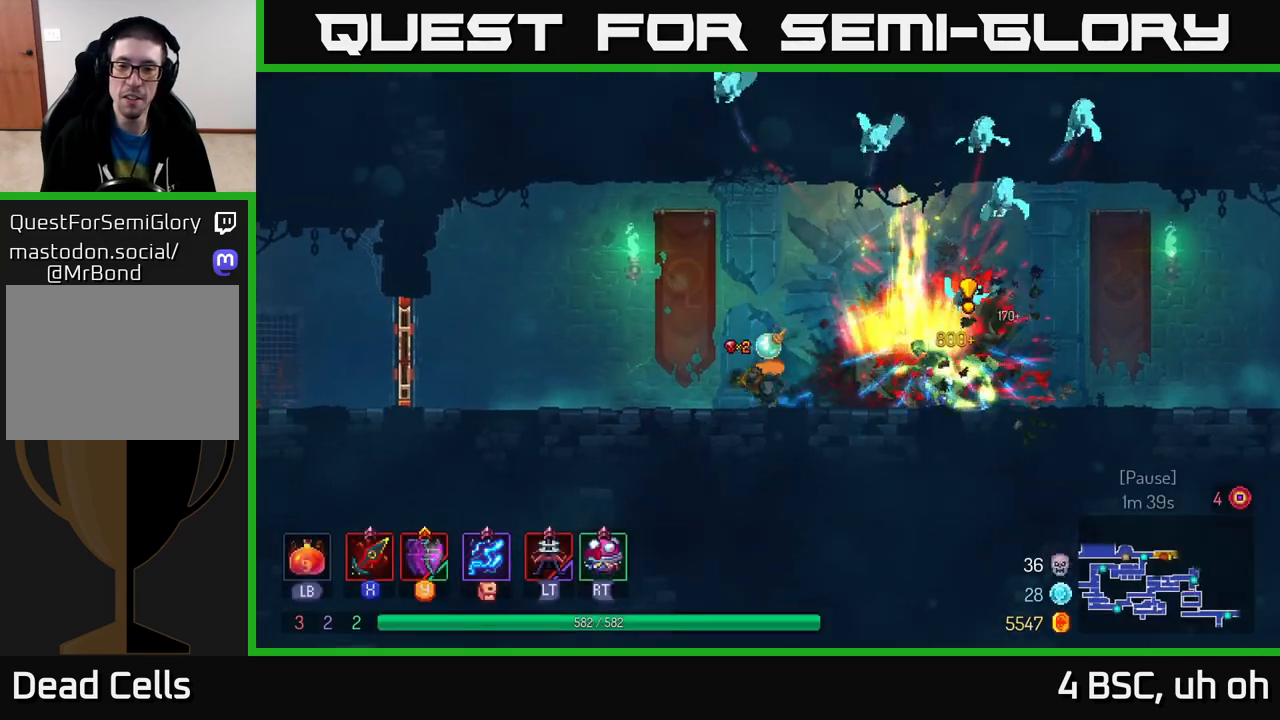
{"buttons": [], "left_stick": "left", "right_stick": "center", "events": [[50, "B", "up"], [133, "B", "down"], [267, "B", "up"]]}
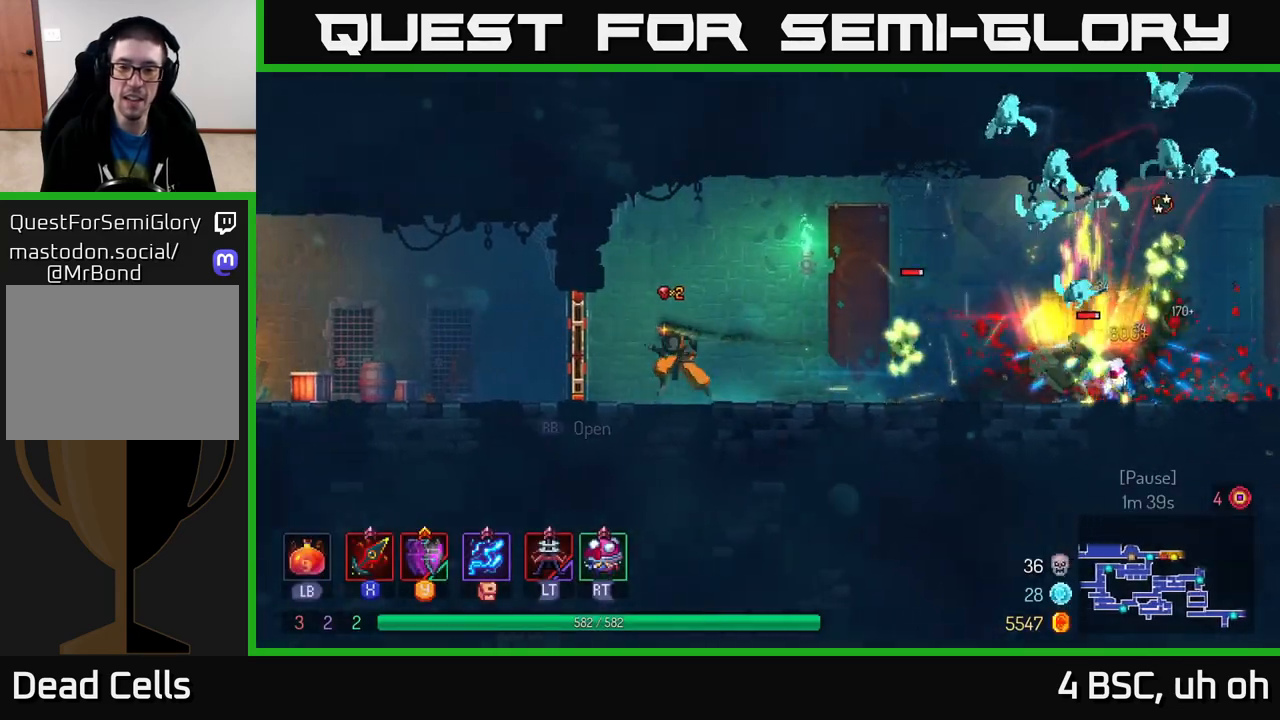
{"buttons": [], "left_stick": "right", "right_stick": "center", "events": [[83, "left_stick", "right"], [233, "left_stick", "left"], [433, "left_stick", "center"], [483, "left_stick", "right"]]}
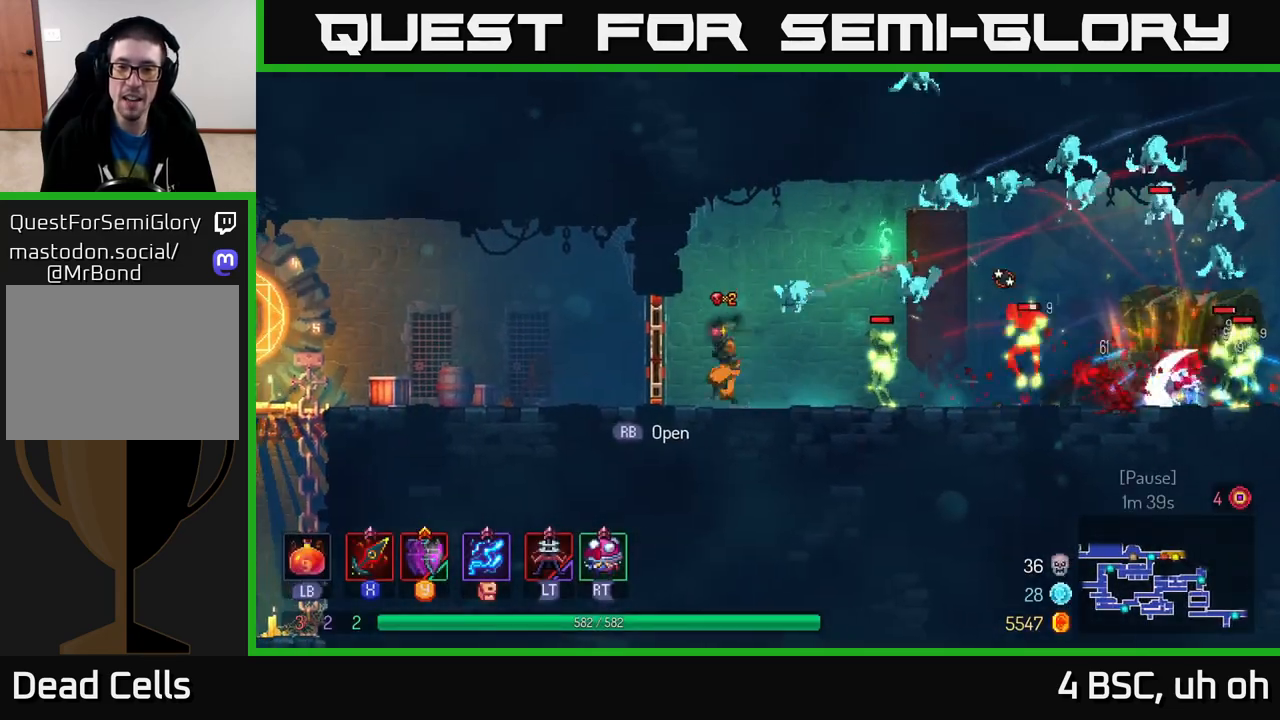
{"buttons": ["B"], "left_stick": "right", "right_stick": "center", "events": [[67, "L2", "down"], [133, "left_stick", "center"], [167, "L2", "up"], [183, "left_stick", "right"], [250, "B", "down"], [333, "B", "up"], [367, "B", "down"], [467, "B", "up"], [500, "B", "down"]]}
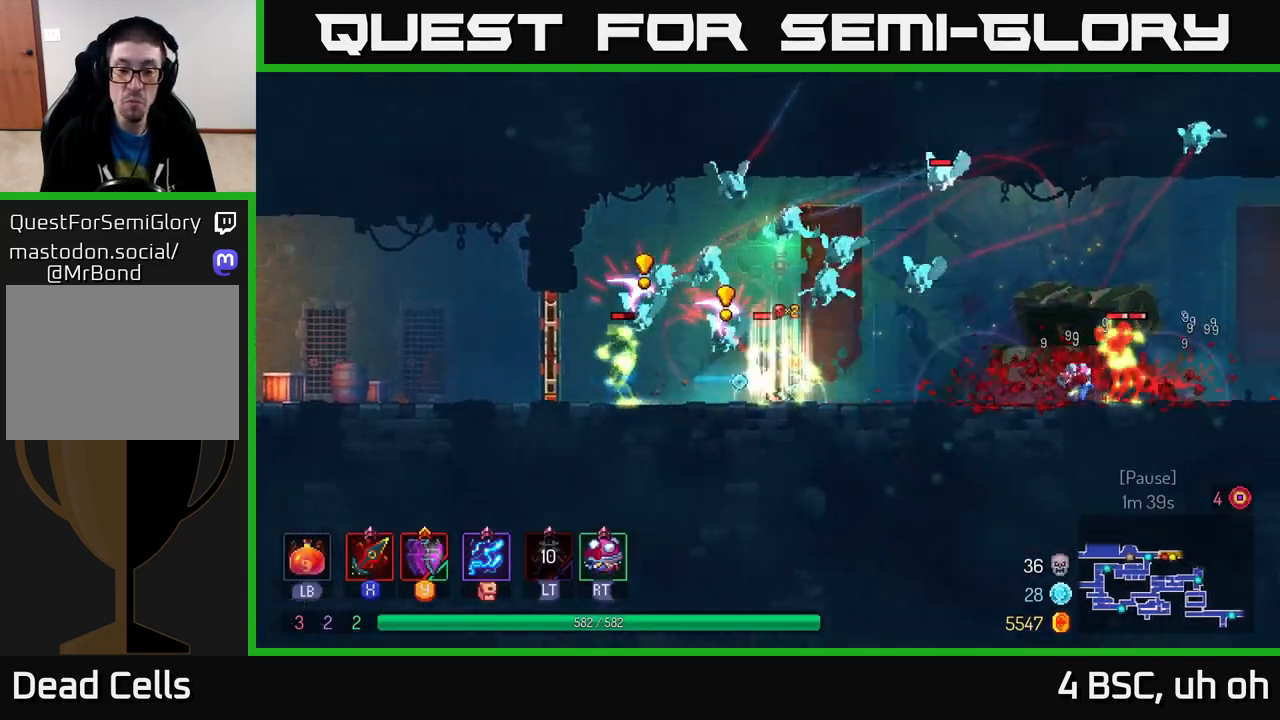
{"buttons": [], "left_stick": "right", "right_stick": "center", "events": [[100, "B", "up"], [333, "A", "down"], [483, "A", "up"]]}
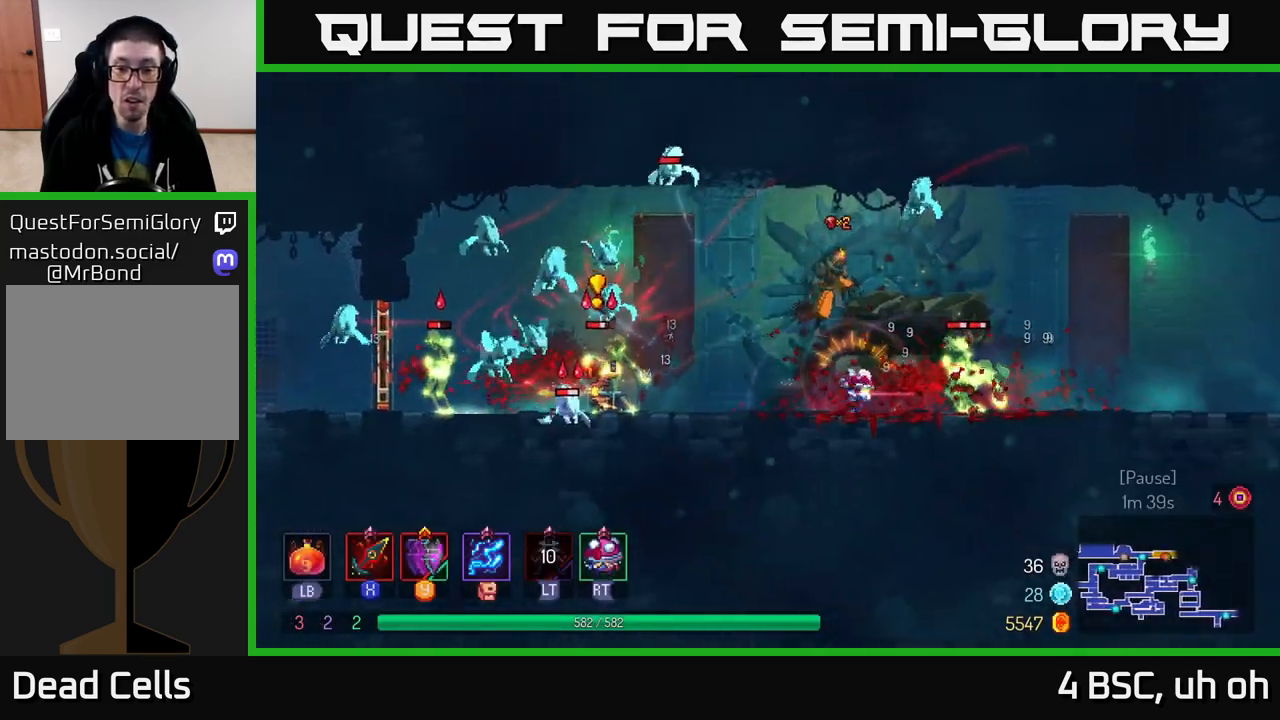
{"buttons": [], "left_stick": "right", "right_stick": "center", "events": [[33, "A", "down"], [167, "A", "up"], [267, "B", "down"], [450, "B", "up"]]}
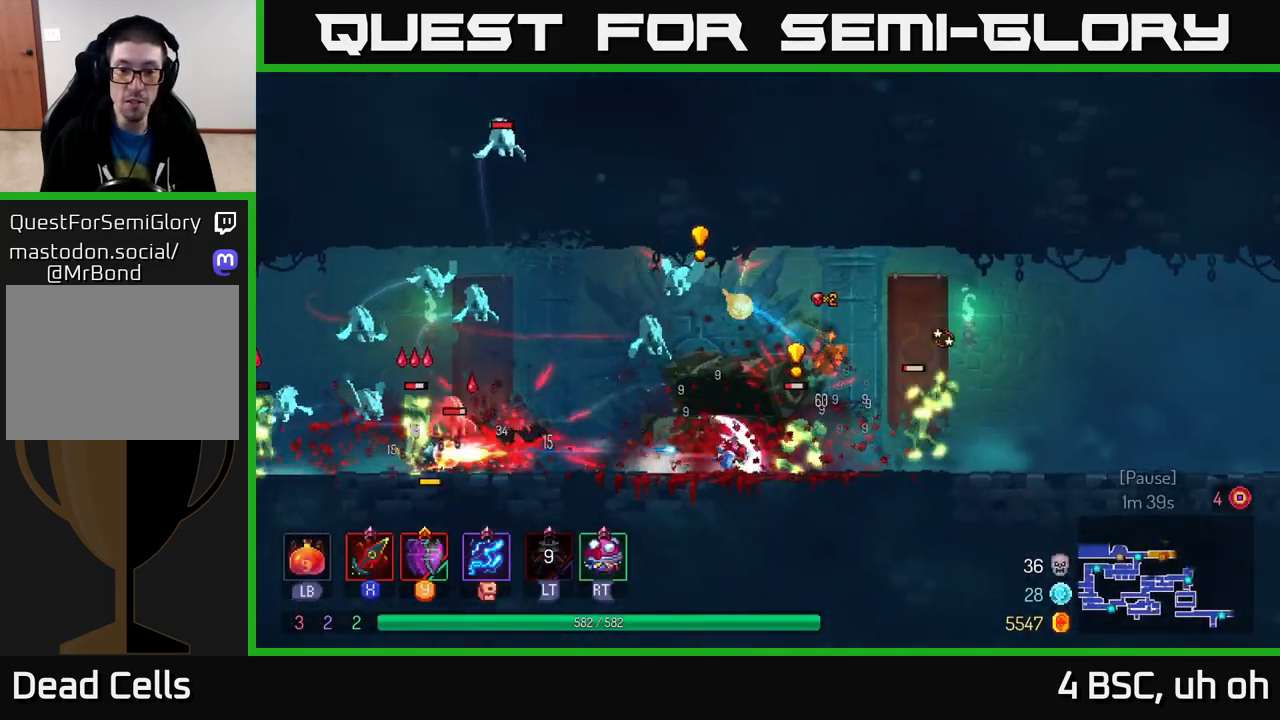
{"buttons": [], "left_stick": "right", "right_stick": "center", "events": [[317, "A", "down"], [483, "A", "up"]]}
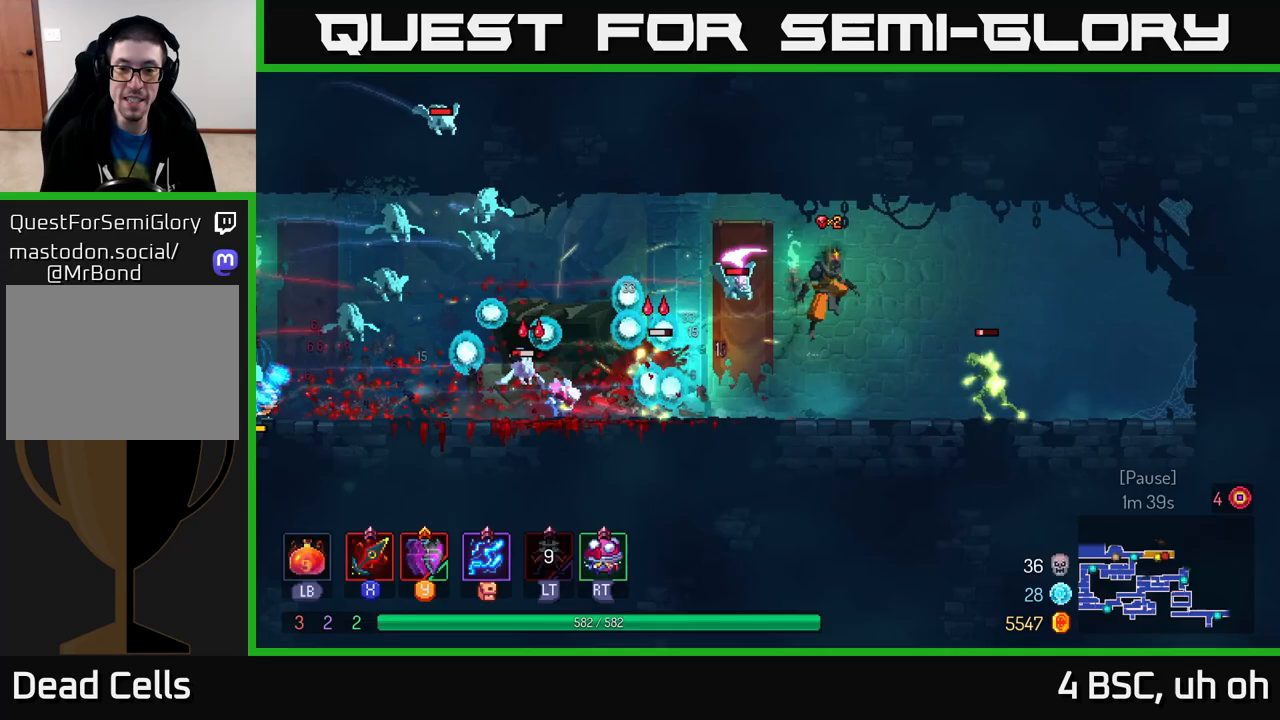
{"buttons": ["B"], "left_stick": "right", "right_stick": "center", "events": [[117, "A", "down"], [283, "A", "up"], [500, "B", "down"]]}